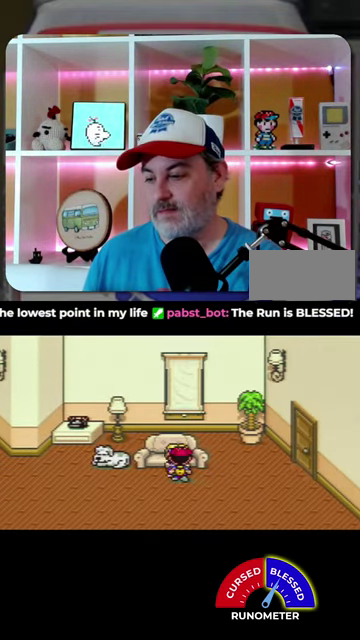
Gameplay with a controller (Nintendo layout); each line is a JSON object with the inputs held at the frame after it. "events" lists button and stick changes between this image and that frame as [ms after this image, input, new state], when the widget could be followed in between. Not read: L1 L3 R1 R3.
{"buttons": [], "events": [[67, "A", "down"], [134, "A", "up"], [200, "A", "down"], [300, "A", "up"], [367, "A", "down"], [434, "A", "up"]]}
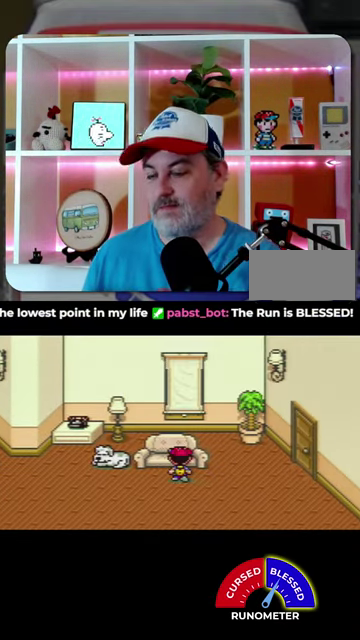
{"buttons": [], "events": [[167, "A", "down"], [234, "A", "up"]]}
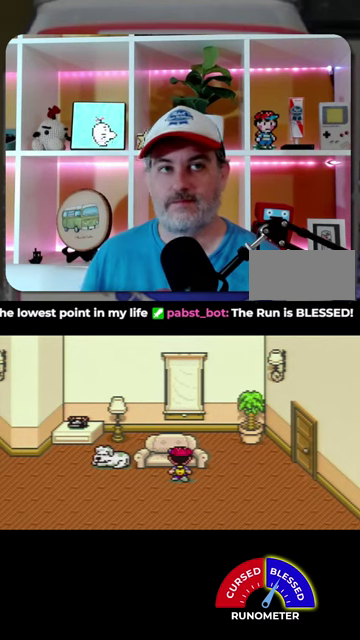
{"buttons": [], "events": [[234, "A", "down"], [300, "A", "up"]]}
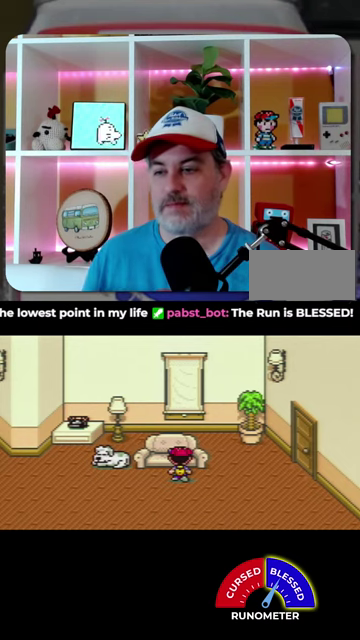
{"buttons": [], "events": [[67, "A", "down"], [134, "A", "up"]]}
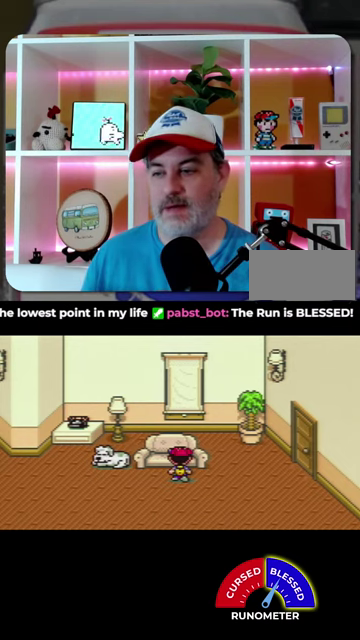
{"buttons": [], "events": [[267, "A", "down"], [367, "A", "up"]]}
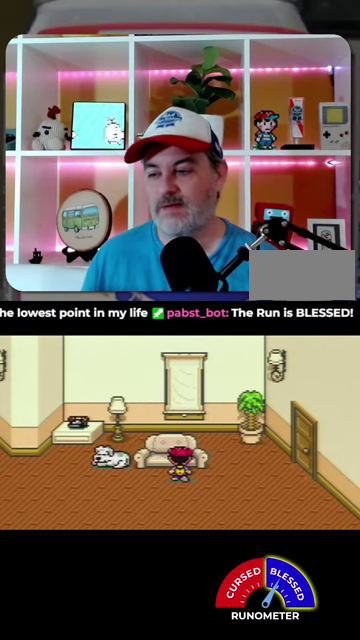
{"buttons": [], "events": [[434, "A", "down"], [500, "A", "up"]]}
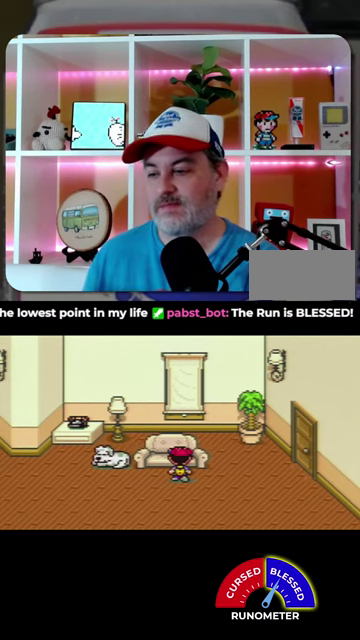
{"buttons": [], "events": []}
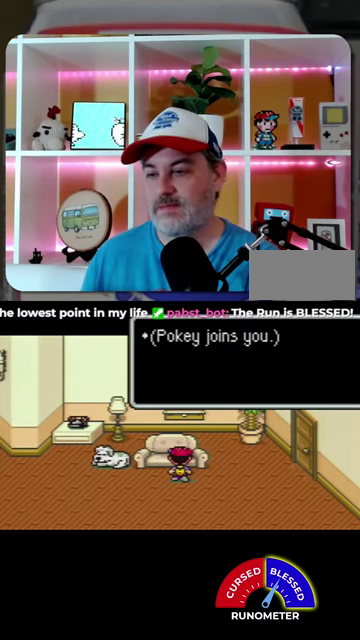
{"buttons": [], "events": [[434, "A", "down"], [500, "A", "up"]]}
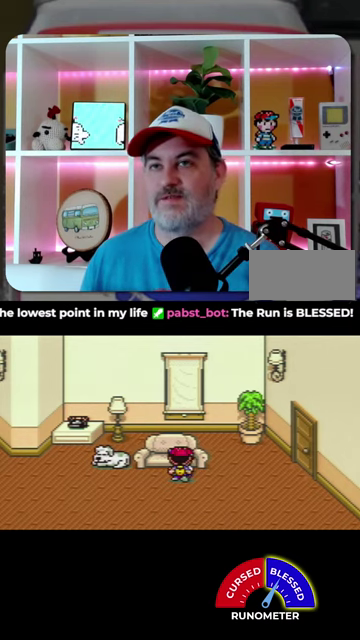
{"buttons": [], "events": [[134, "A", "down"], [200, "A", "up"], [400, "B", "down"], [467, "B", "up"]]}
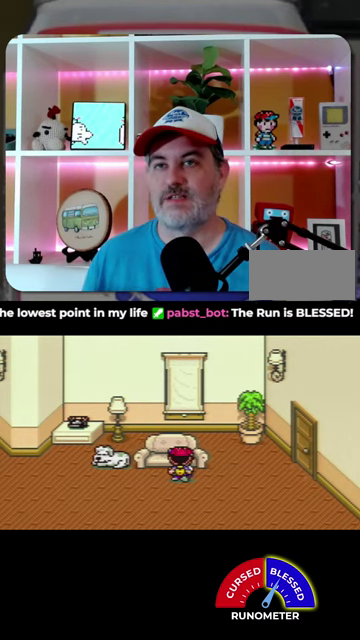
{"buttons": ["DPAD_RIGHT"], "events": [[67, "DPAD_RIGHT", "down"]]}
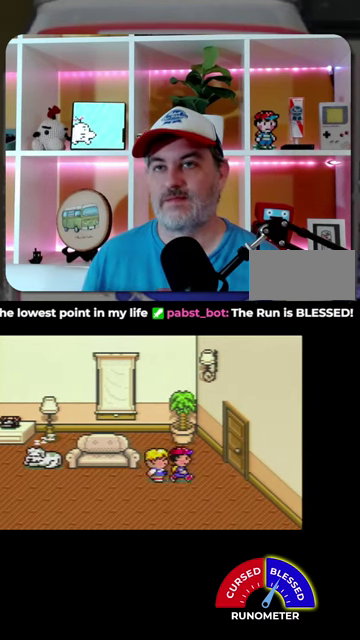
{"buttons": ["DPAD_RIGHT"], "events": [[200, "DPAD_UP", "down"], [300, "DPAD_UP", "up"]]}
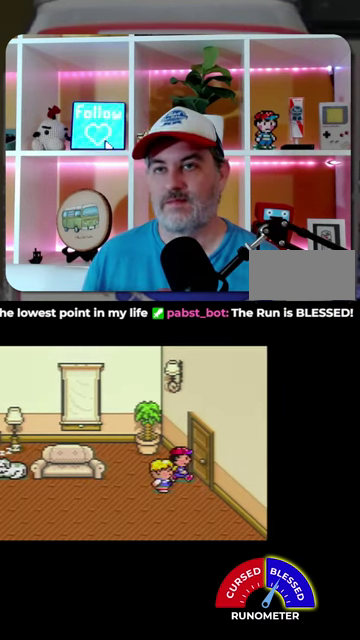
{"buttons": ["A"], "events": [[67, "DPAD_RIGHT", "up"], [500, "A", "down"]]}
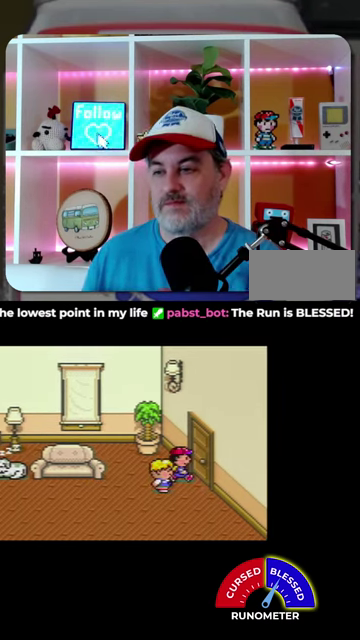
{"buttons": [], "events": [[100, "A", "up"], [167, "A", "down"], [234, "A", "up"]]}
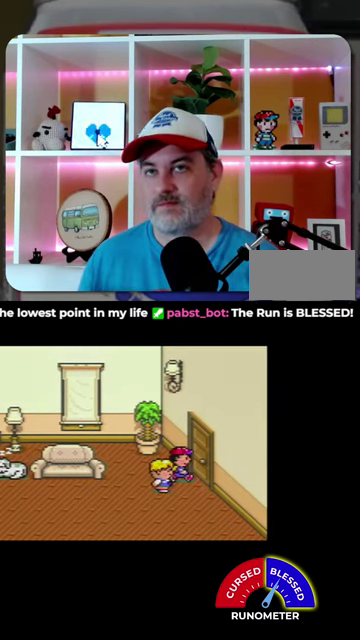
{"buttons": [], "events": [[100, "A", "down"], [167, "A", "up"], [234, "A", "down"], [300, "A", "up"], [367, "A", "down"], [434, "A", "up"]]}
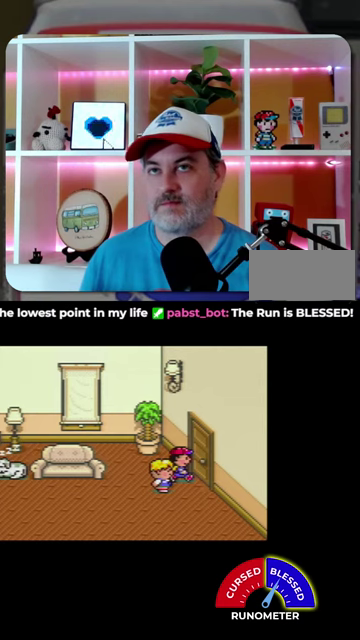
{"buttons": [], "events": [[34, "A", "down"], [100, "A", "up"], [167, "A", "down"], [234, "A", "up"], [300, "A", "down"], [367, "A", "up"], [434, "A", "down"], [500, "A", "up"]]}
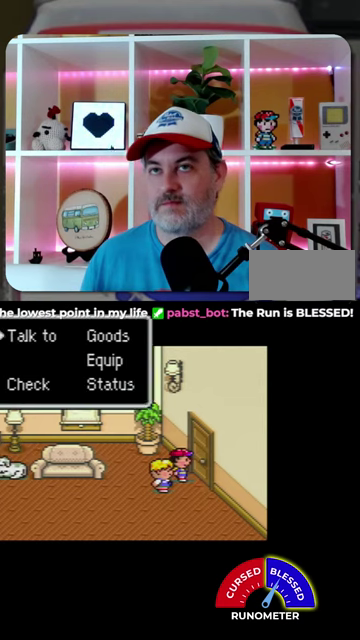
{"buttons": [], "events": [[234, "A", "down"], [300, "A", "up"], [367, "A", "down"], [434, "A", "up"]]}
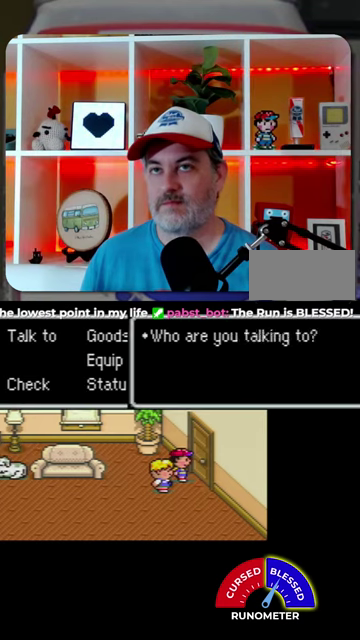
{"buttons": ["DPAD_LEFT"], "events": [[167, "B", "down"], [234, "B", "up"], [334, "DPAD_RIGHT", "down"], [467, "DPAD_RIGHT", "up"], [500, "DPAD_LEFT", "down"]]}
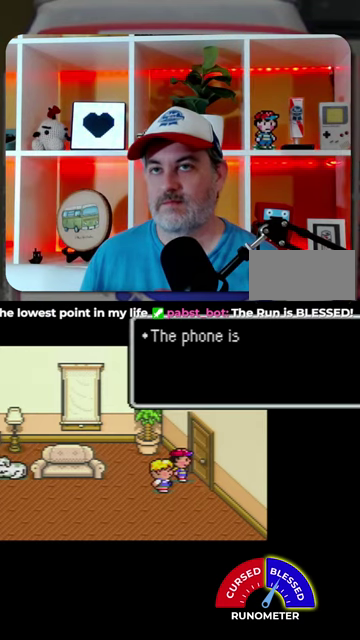
{"buttons": ["DPAD_LEFT"], "events": [[334, "B", "down"], [400, "B", "up"]]}
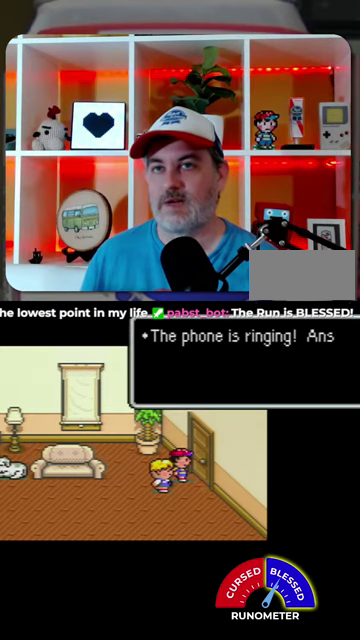
{"buttons": ["DPAD_LEFT"], "events": [[167, "B", "down"], [267, "B", "up"]]}
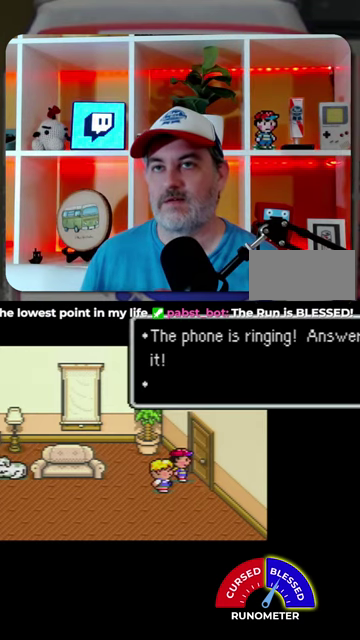
{"buttons": ["B", "DPAD_LEFT"], "events": [[67, "B", "down"], [134, "B", "up"], [467, "B", "down"]]}
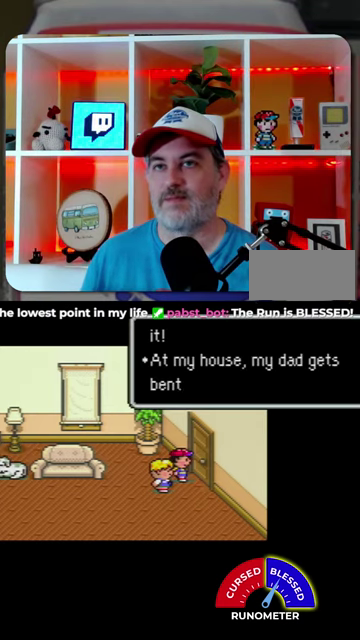
{"buttons": ["B", "DPAD_LEFT"], "events": [[67, "B", "up"], [467, "B", "down"]]}
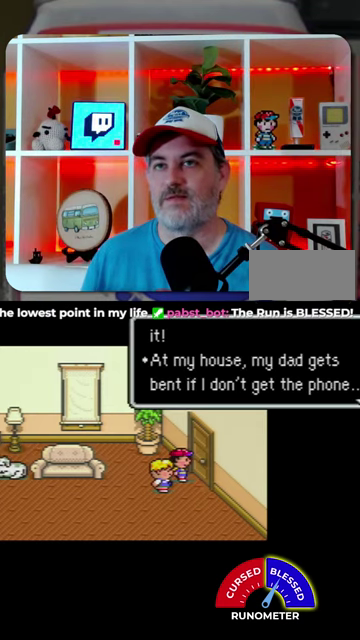
{"buttons": ["DPAD_LEFT"], "events": [[67, "B", "up"], [334, "B", "down"], [434, "B", "up"]]}
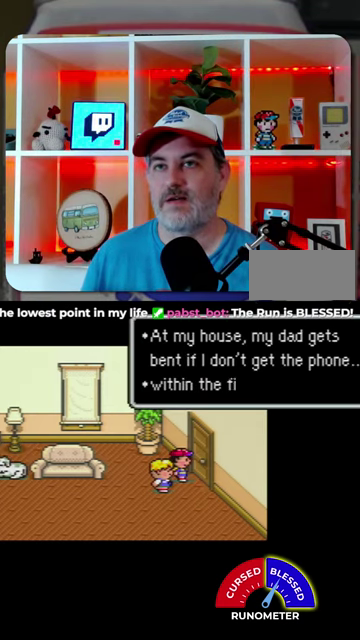
{"buttons": ["DPAD_LEFT"], "events": [[167, "B", "down"], [300, "B", "up"]]}
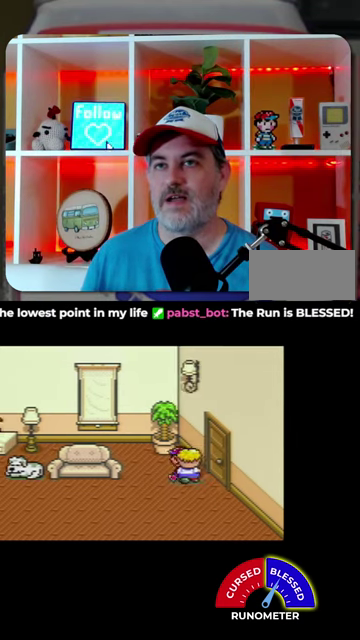
{"buttons": ["DPAD_LEFT"], "events": []}
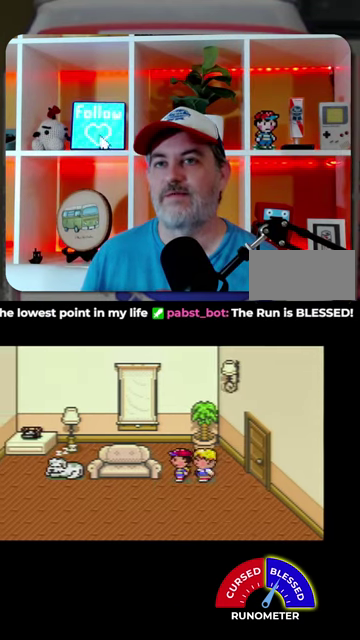
{"buttons": ["DPAD_LEFT"], "events": [[67, "DPAD_UP", "down"], [300, "DPAD_UP", "up"]]}
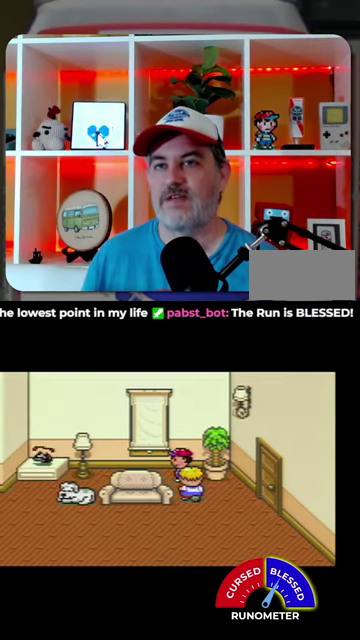
{"buttons": ["DPAD_LEFT"], "events": [[234, "DPAD_UP", "down"], [267, "DPAD_LEFT", "up"], [334, "DPAD_LEFT", "down"], [434, "DPAD_UP", "up"]]}
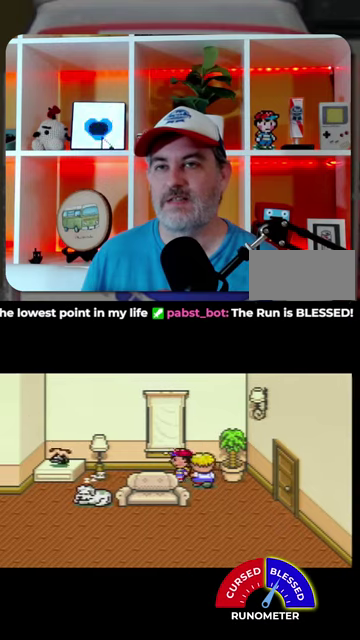
{"buttons": ["DPAD_LEFT"], "events": []}
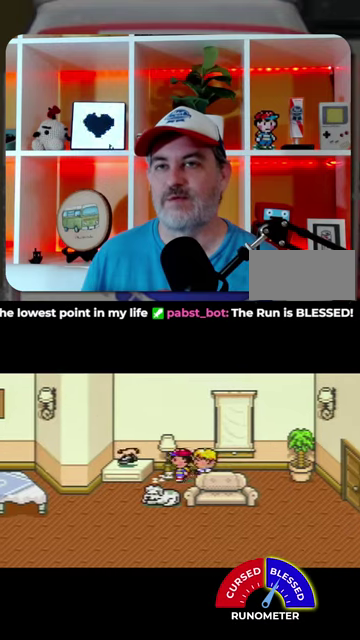
{"buttons": ["A"], "events": [[400, "DPAD_LEFT", "up"], [467, "A", "down"]]}